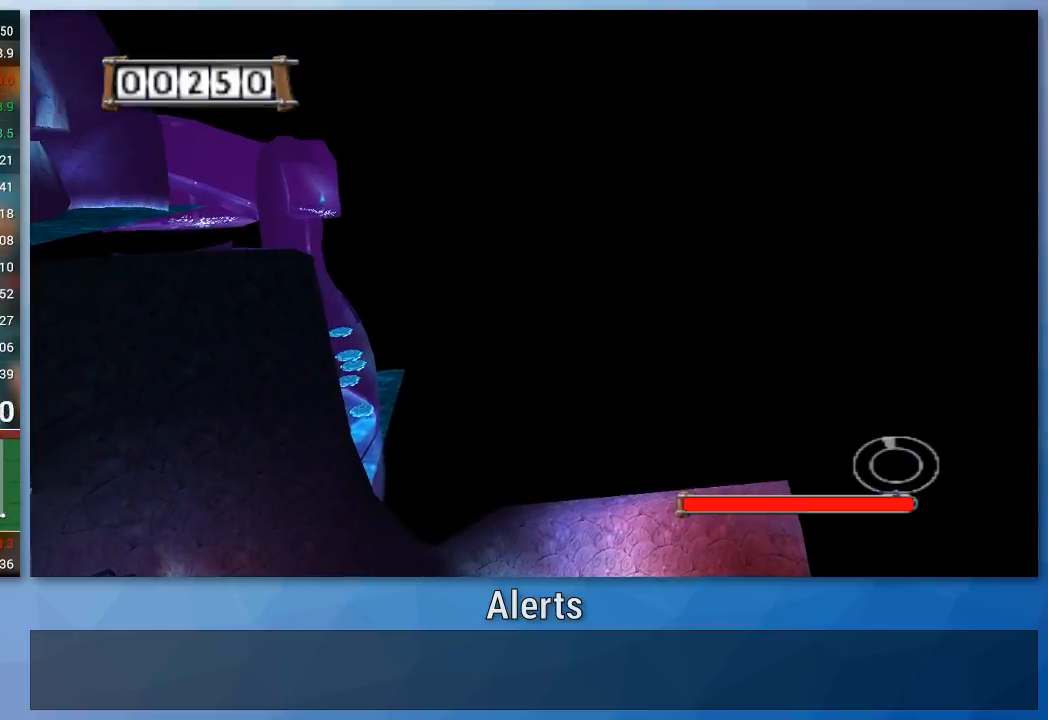
Gameplay with a controller (Nintendo layout); each line is a JSON object with the inputs held at the frame after it. "events" lists button and stick changes between this image and that frame as [ms after this image, input, new state], when the widget could be followed in between. Not read: L3 R3.
{"buttons": ["A"], "left_stick": "up", "right_stick": "center", "events": []}
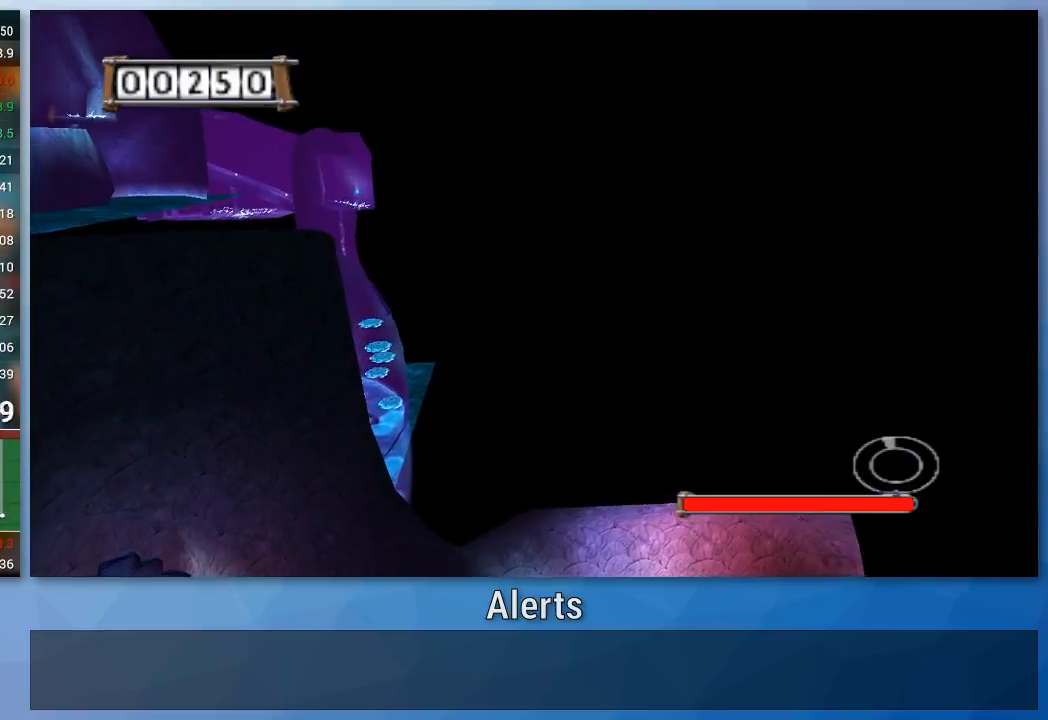
{"buttons": ["A"], "left_stick": "up", "right_stick": "center", "events": []}
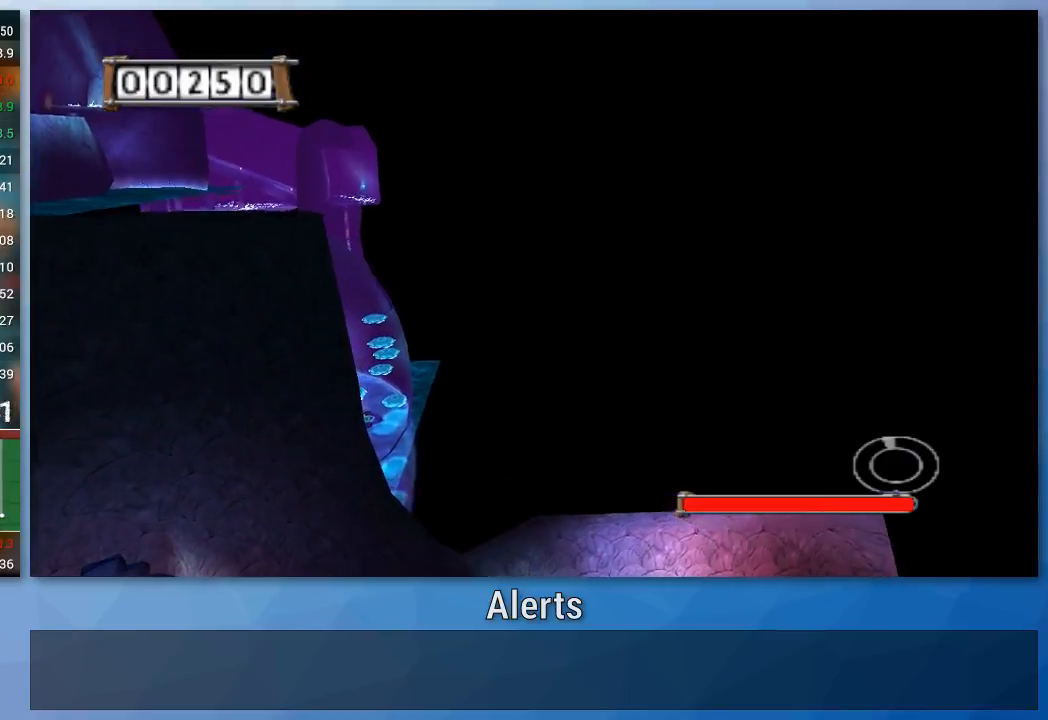
{"buttons": ["A"], "left_stick": "up", "right_stick": "center", "events": []}
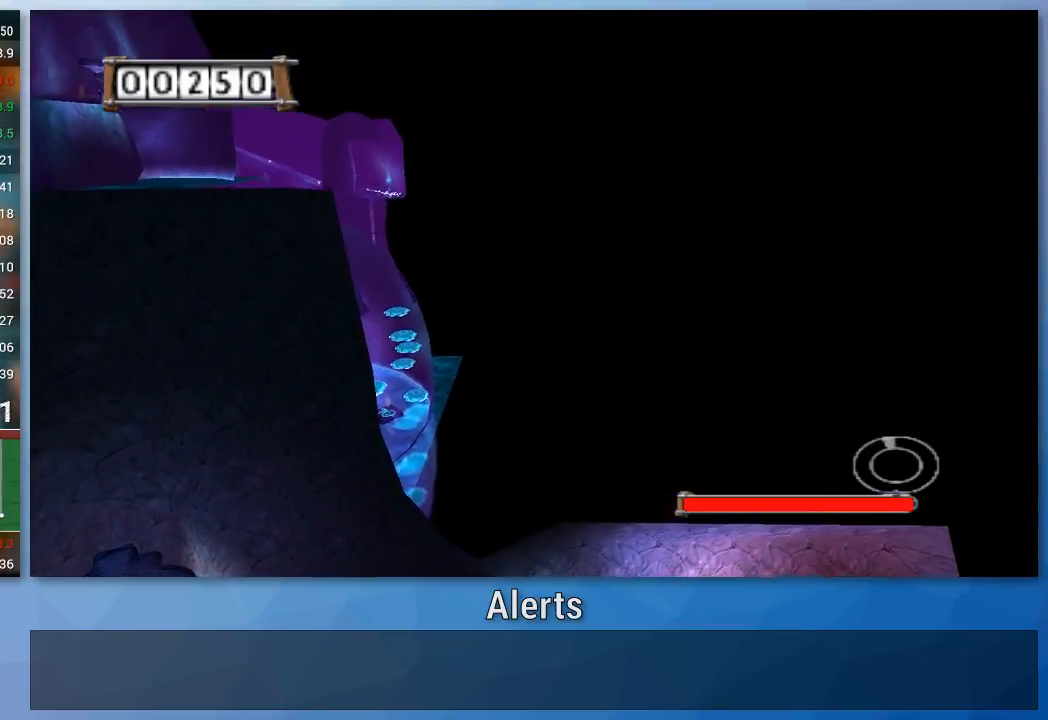
{"buttons": ["A"], "left_stick": "up", "right_stick": "center", "events": []}
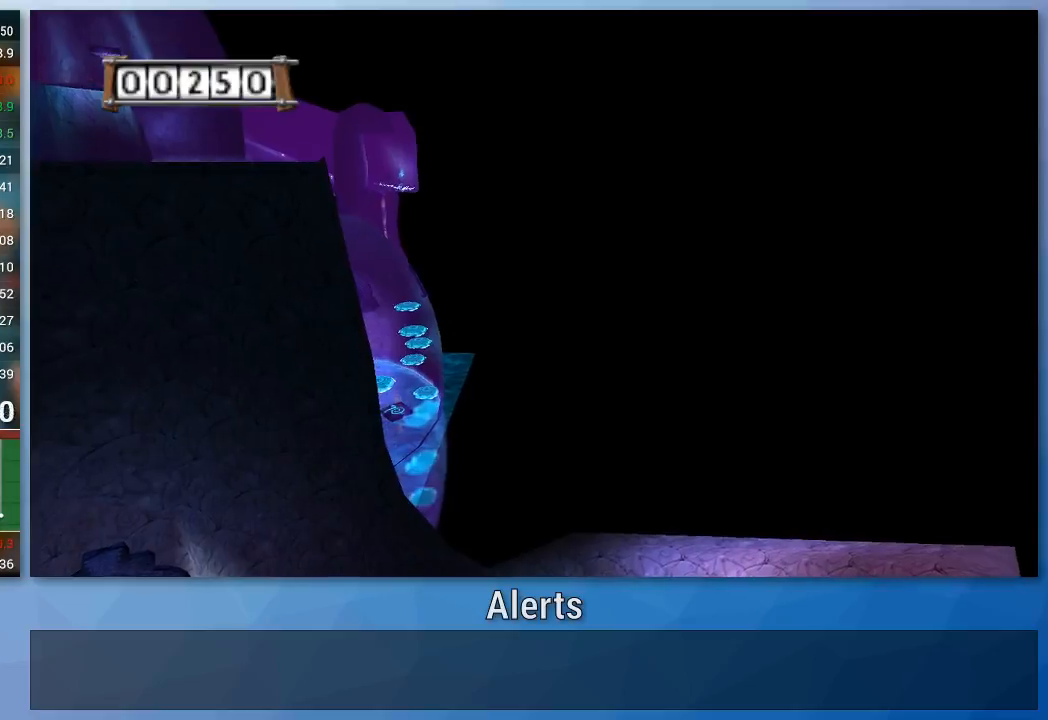
{"buttons": ["A"], "left_stick": "up", "right_stick": "center", "events": []}
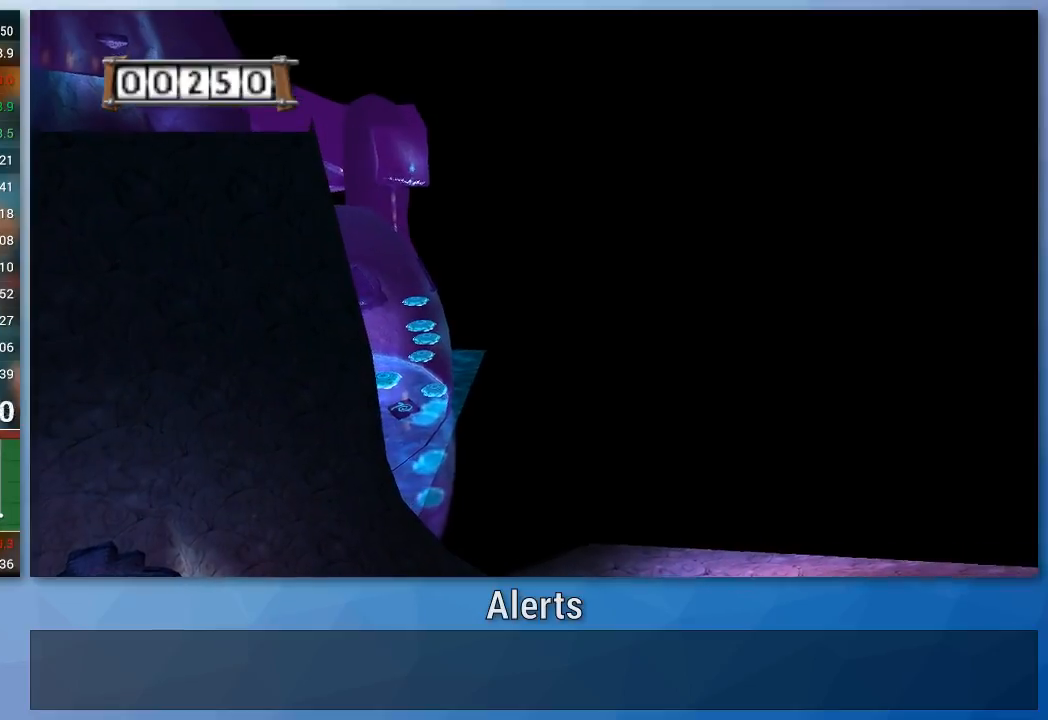
{"buttons": ["A"], "left_stick": "up", "right_stick": "center", "events": []}
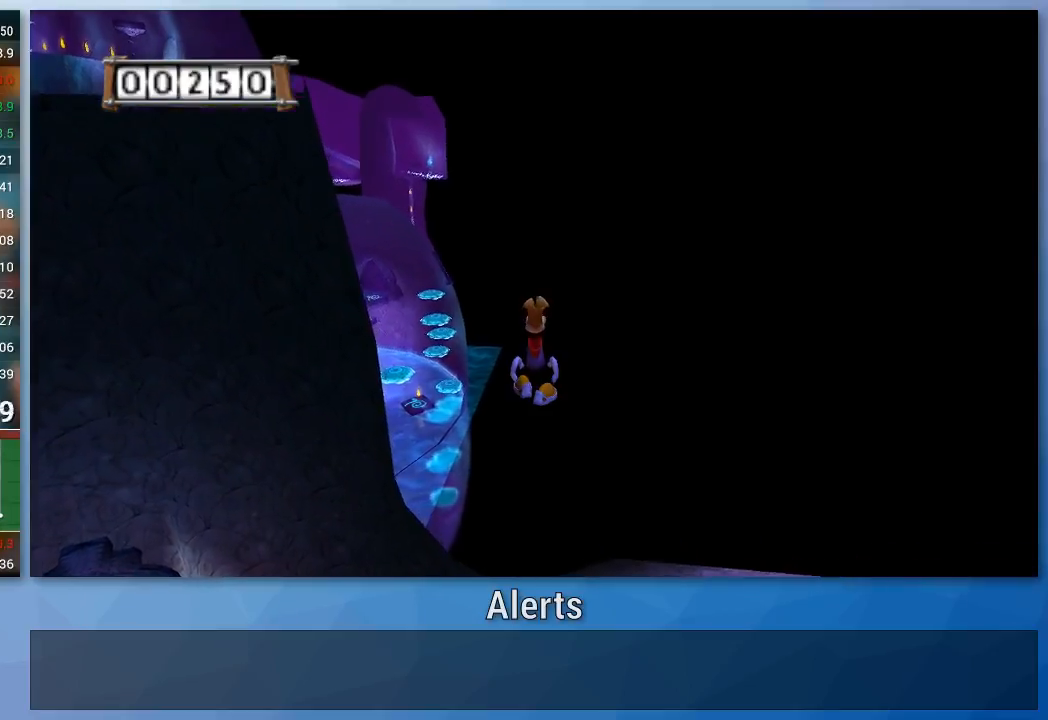
{"buttons": ["A"], "left_stick": "up", "right_stick": "center", "events": []}
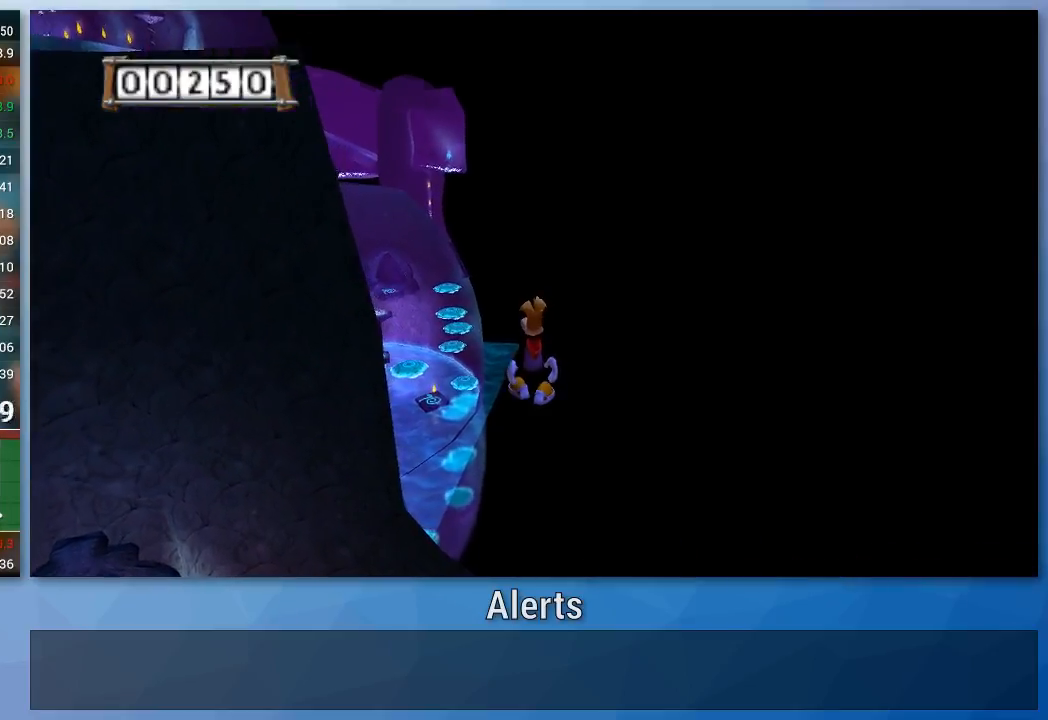
{"buttons": ["A"], "left_stick": "up", "right_stick": "center", "events": []}
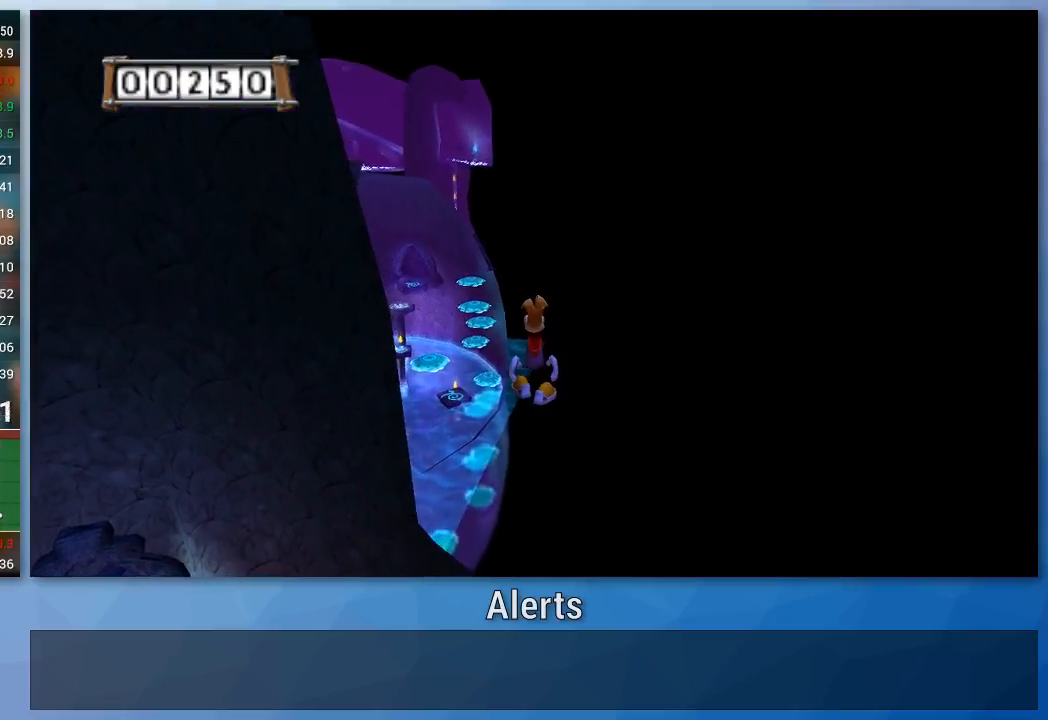
{"buttons": ["A"], "left_stick": "up", "right_stick": "center", "events": []}
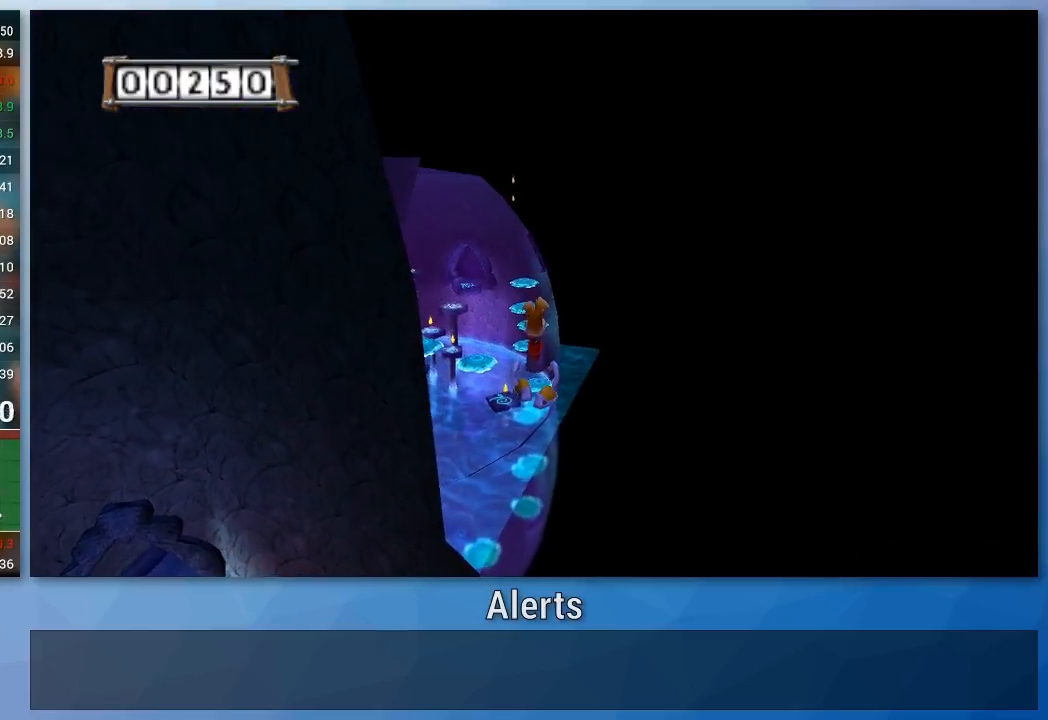
{"buttons": ["A"], "left_stick": "up", "right_stick": "center", "events": []}
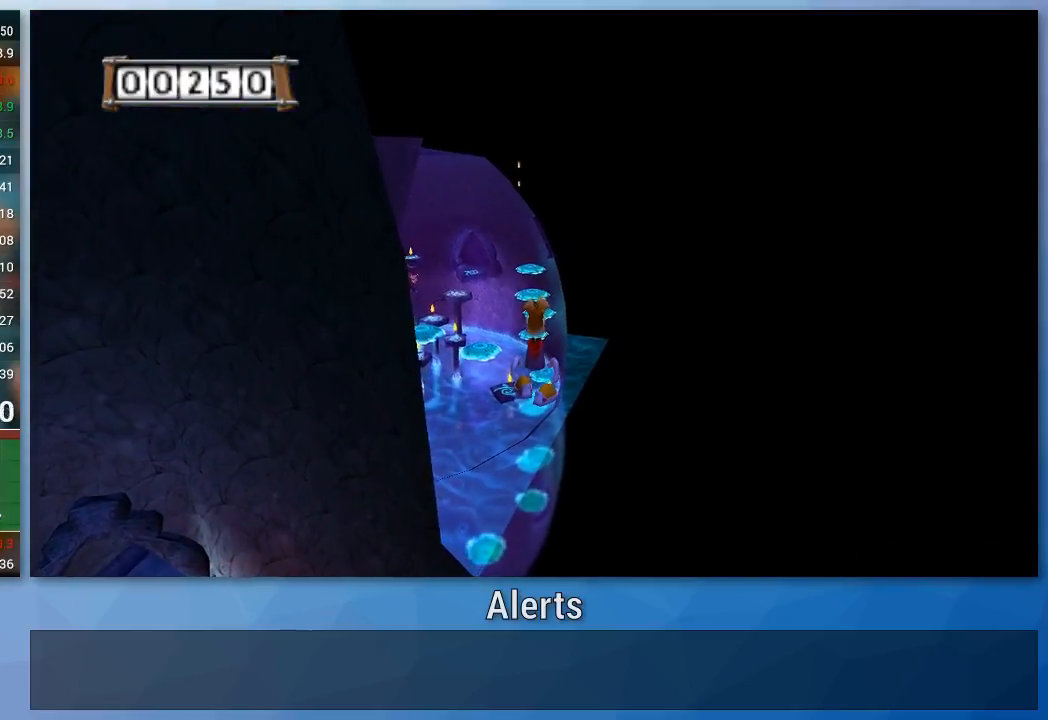
{"buttons": ["A"], "left_stick": "up", "right_stick": "center", "events": []}
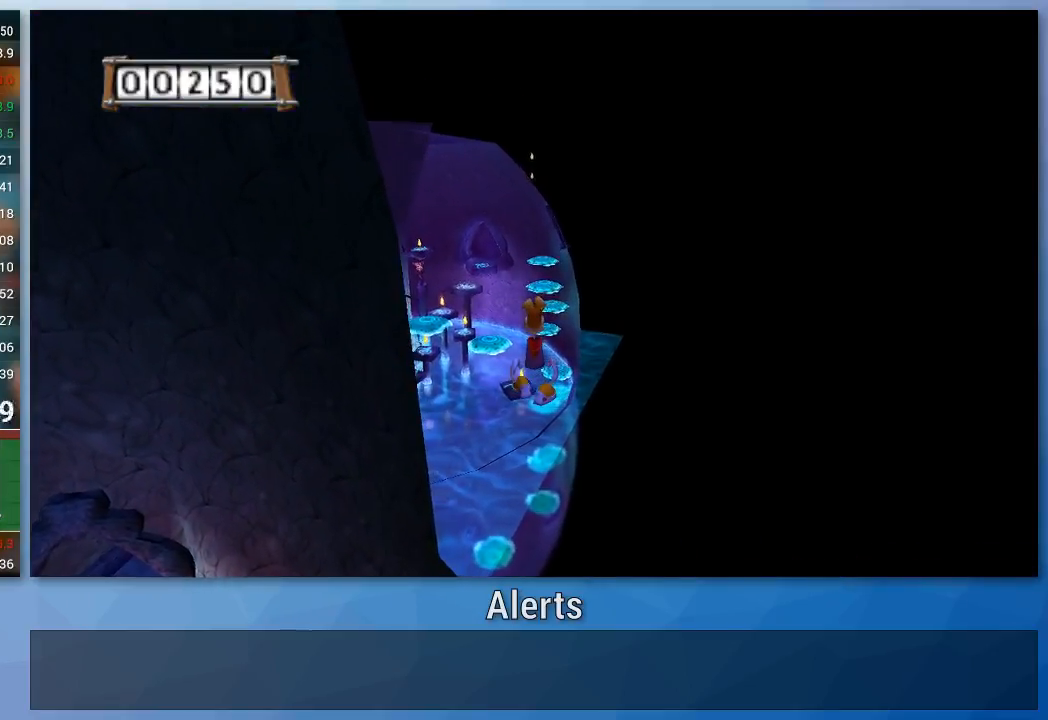
{"buttons": ["A"], "left_stick": "up", "right_stick": "center", "events": []}
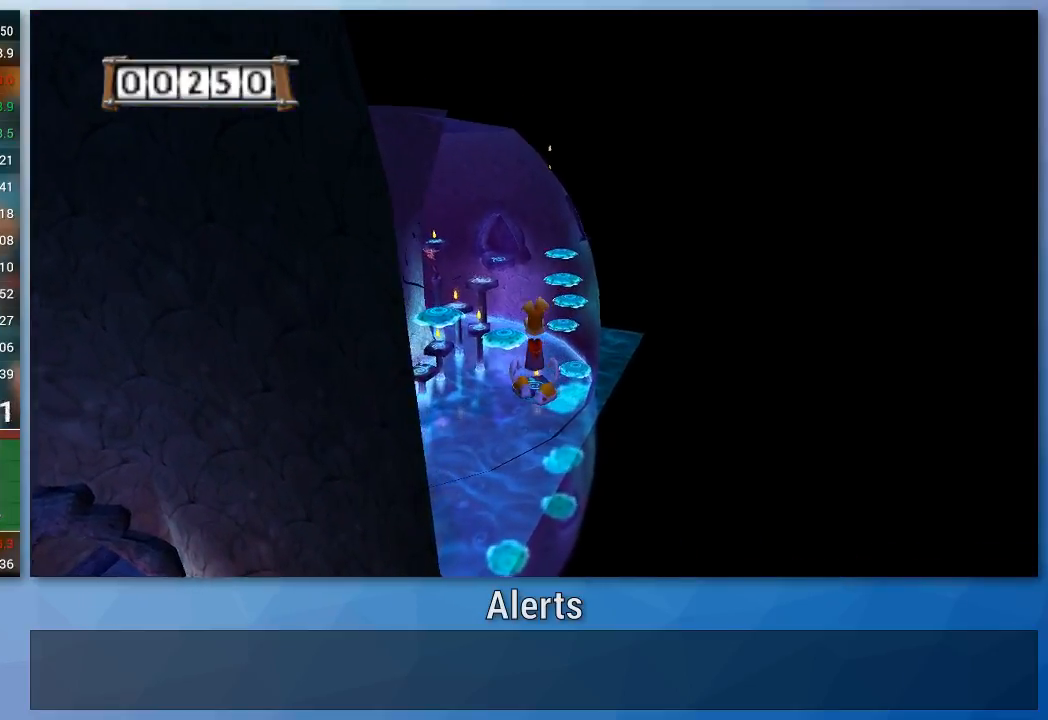
{"buttons": ["A"], "left_stick": "up", "right_stick": "center", "events": []}
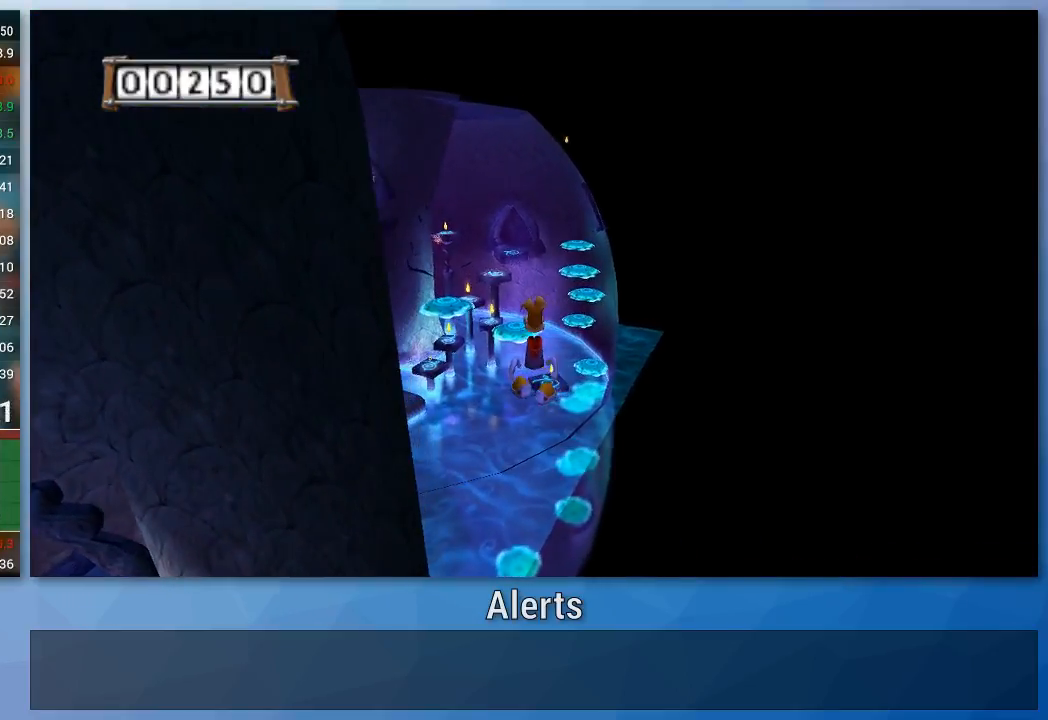
{"buttons": ["A"], "left_stick": "up", "right_stick": "center", "events": []}
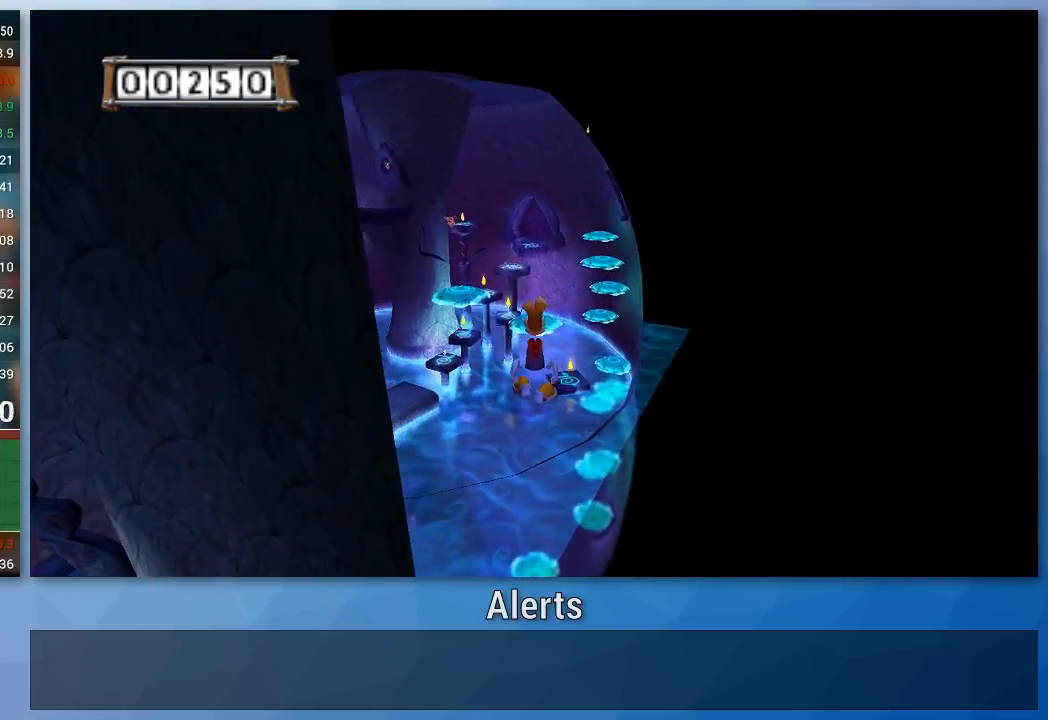
{"buttons": ["A"], "left_stick": "up", "right_stick": "center", "events": []}
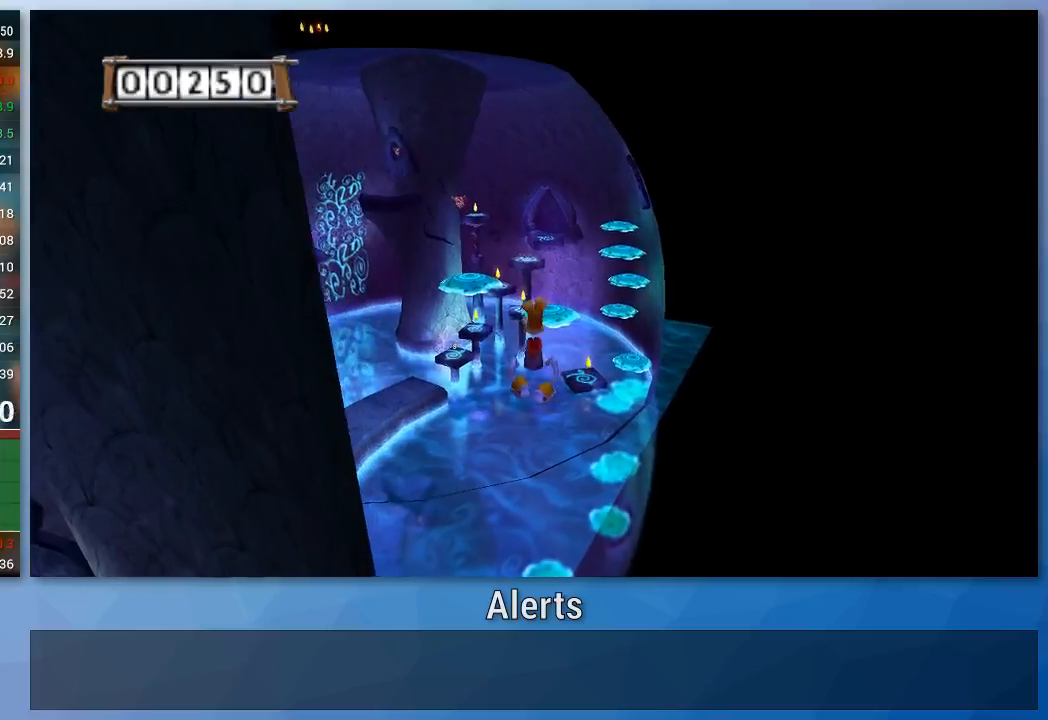
{"buttons": ["A"], "left_stick": "up", "right_stick": "center", "events": []}
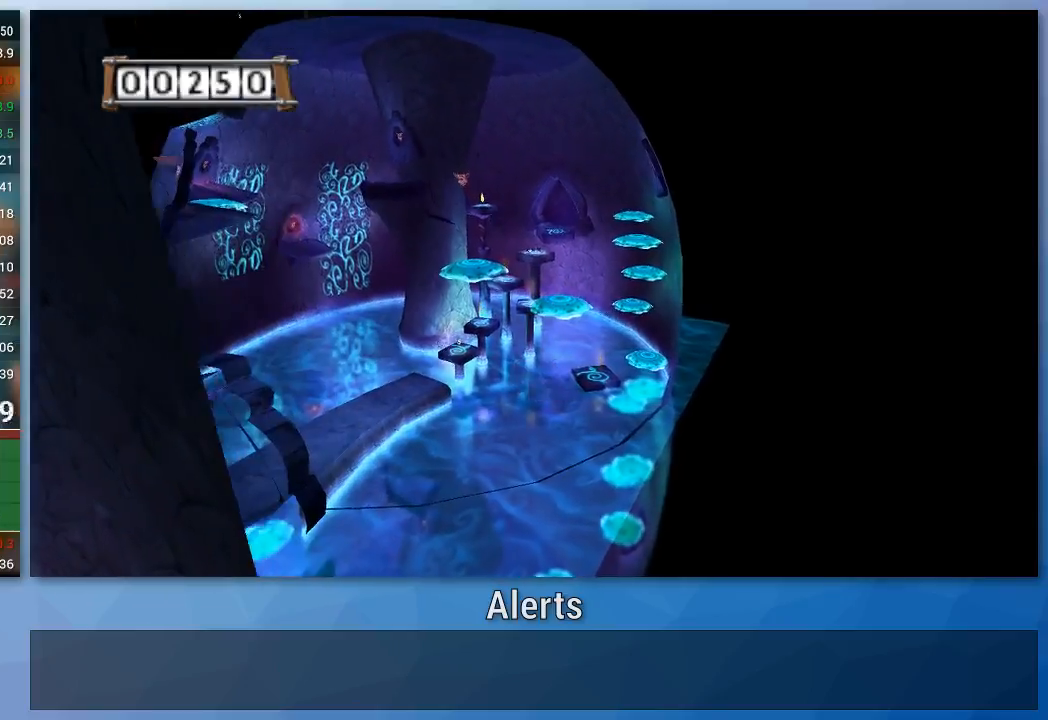
{"buttons": ["A"], "left_stick": "up", "right_stick": "center", "events": []}
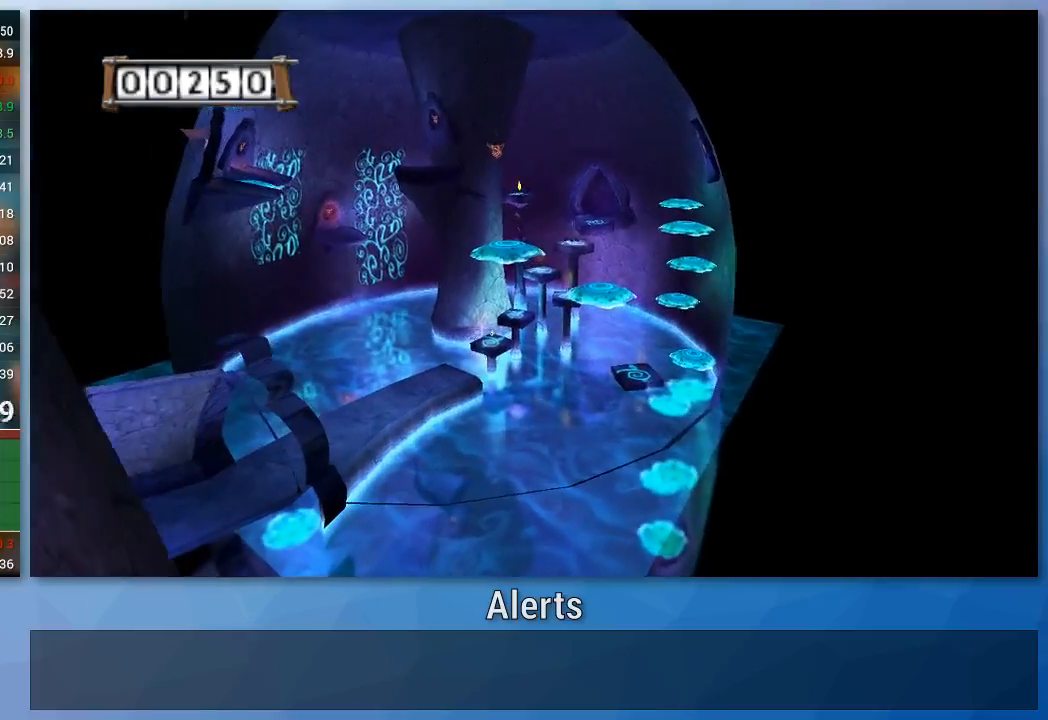
{"buttons": [], "left_stick": "up", "right_stick": "center", "events": [[333, "A", "up"]]}
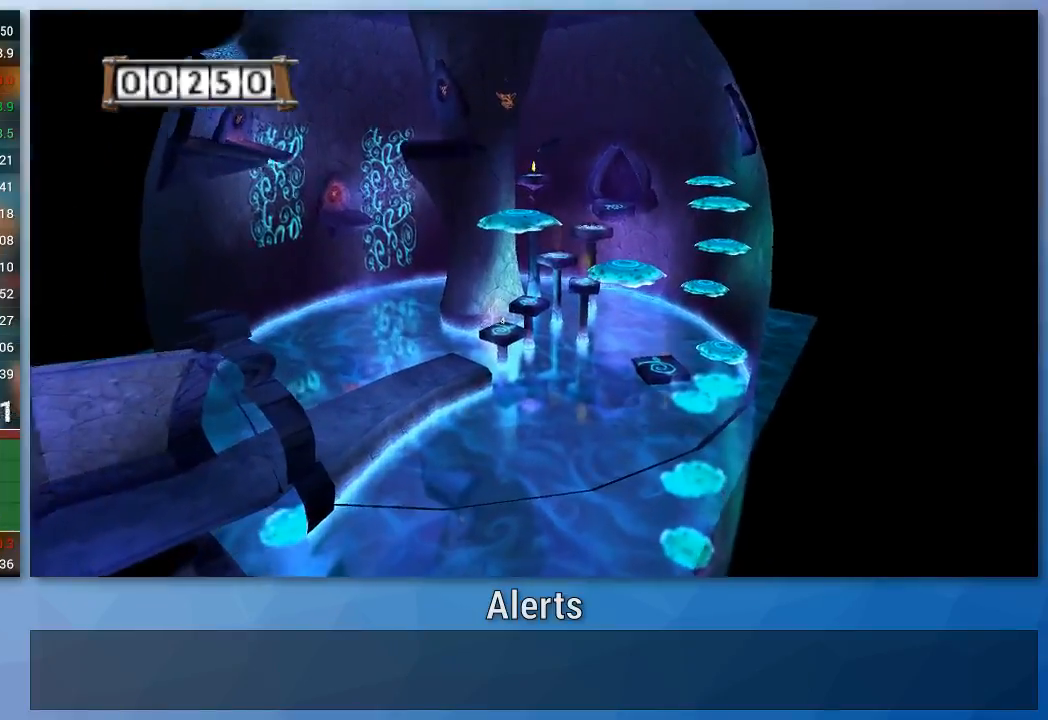
{"buttons": [], "left_stick": "up", "right_stick": "center", "events": []}
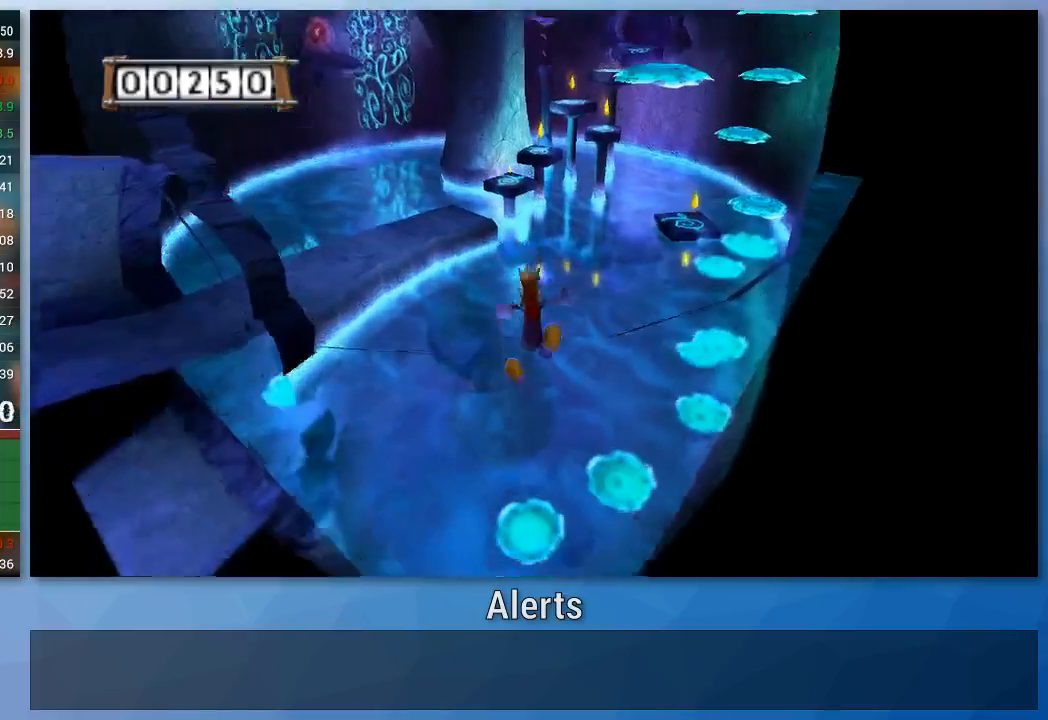
{"buttons": [], "left_stick": "up", "right_stick": "center", "events": []}
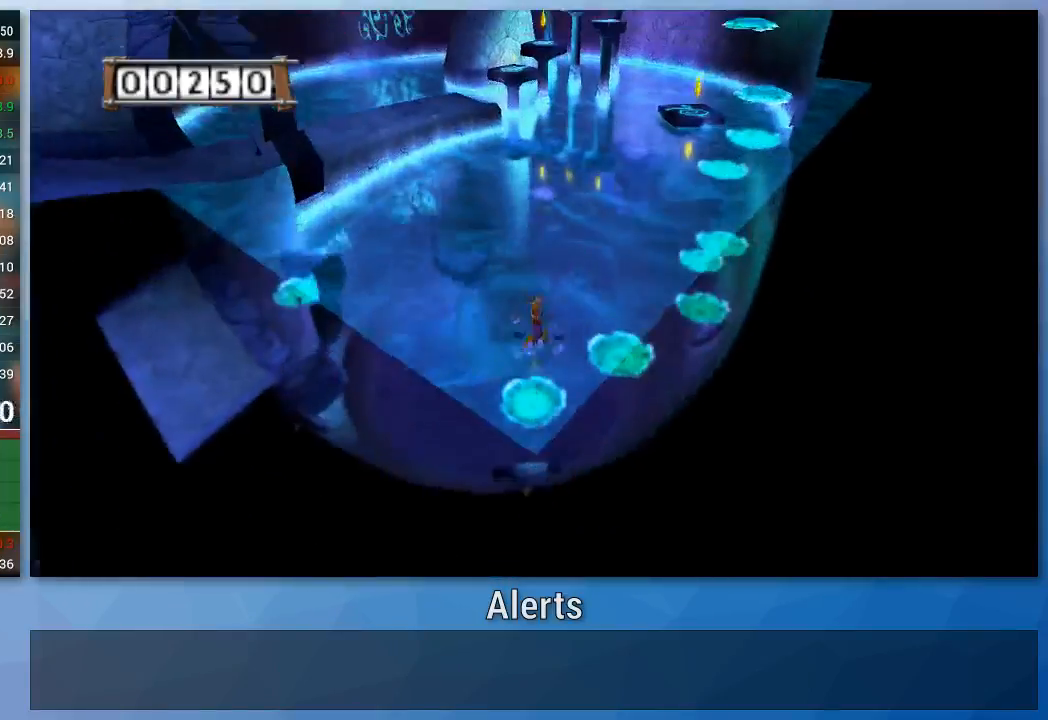
{"buttons": [], "left_stick": "up", "right_stick": "center", "events": []}
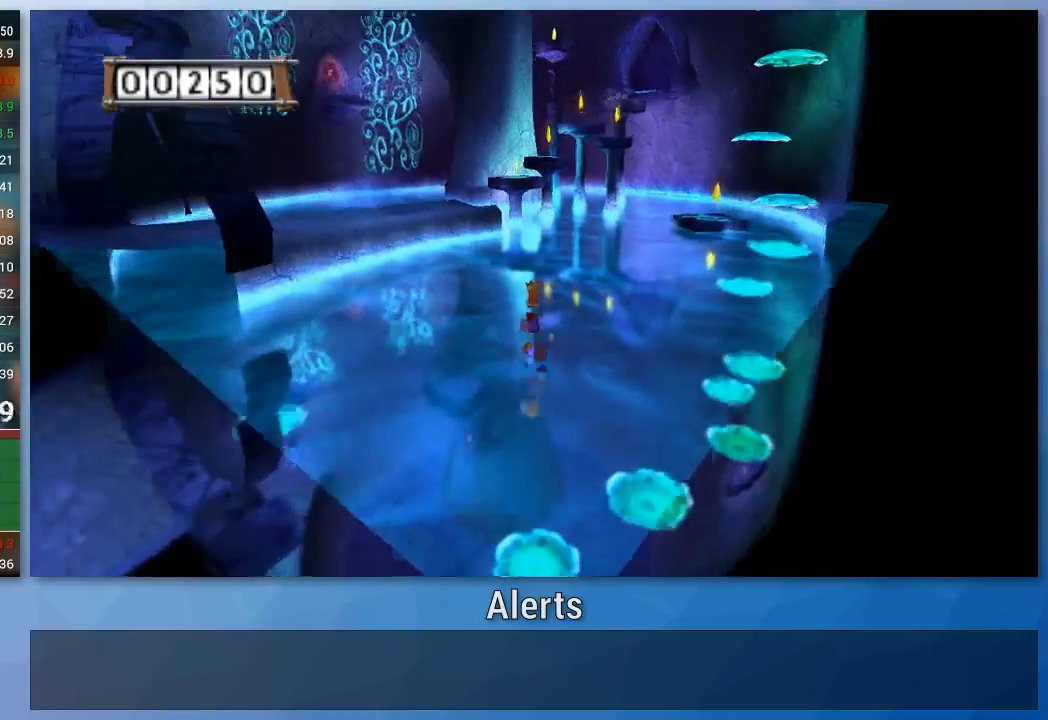
{"buttons": [], "left_stick": "up", "right_stick": "center", "events": []}
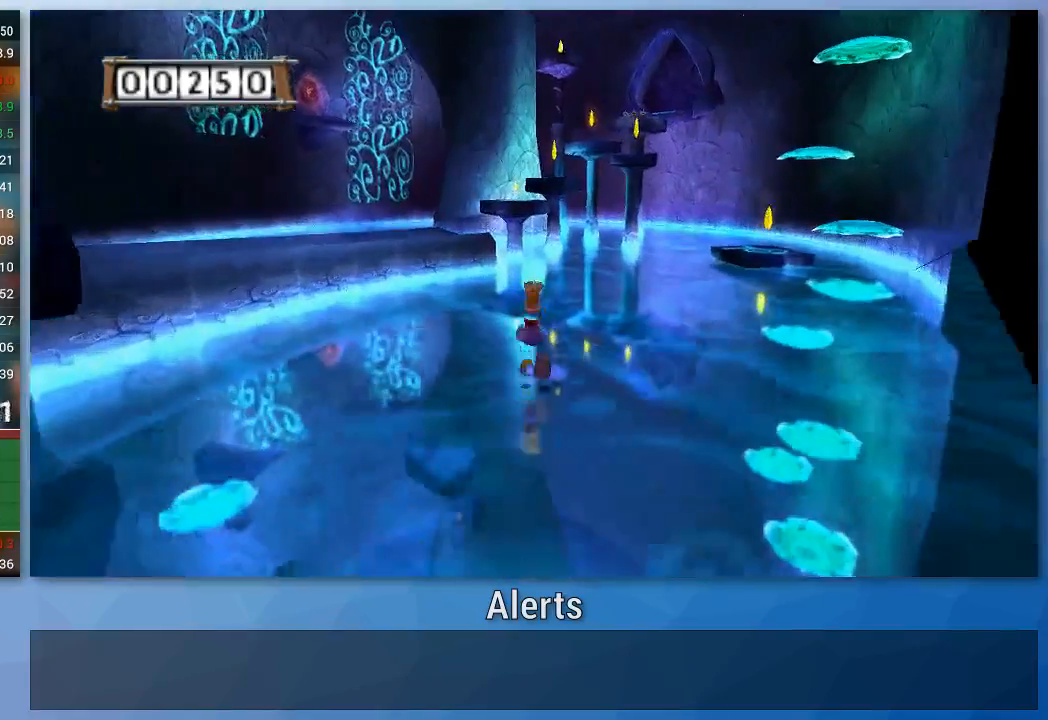
{"buttons": [], "left_stick": "up", "right_stick": "center", "events": []}
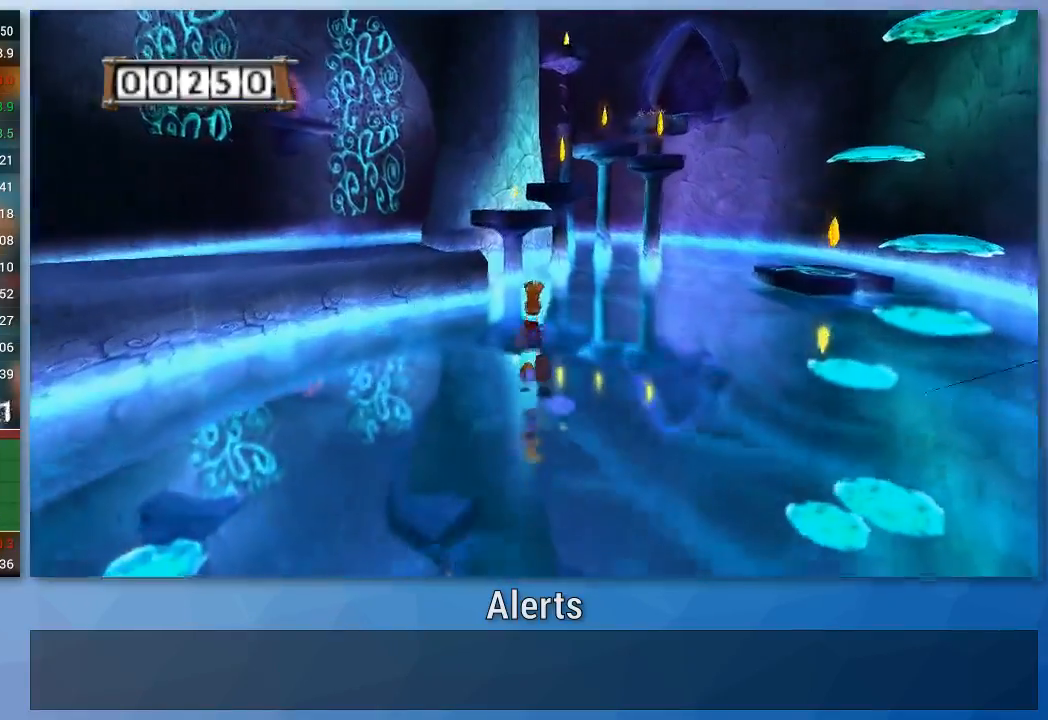
{"buttons": [], "left_stick": "up", "right_stick": "center", "events": []}
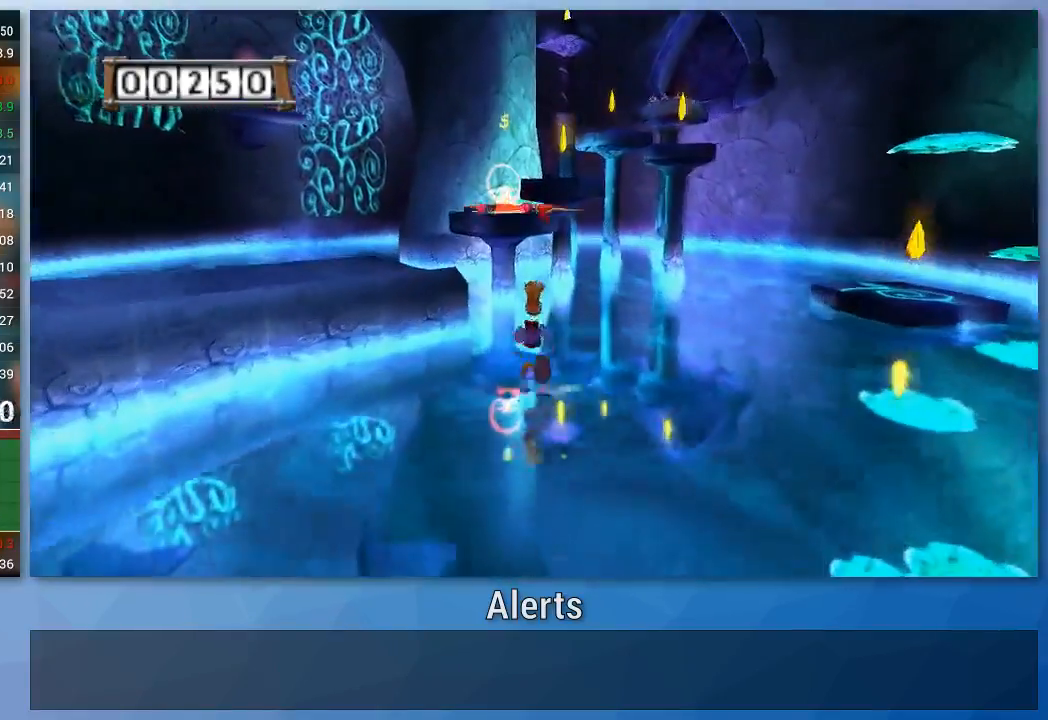
{"buttons": ["A"], "left_stick": "up", "right_stick": "center", "events": [[500, "A", "down"]]}
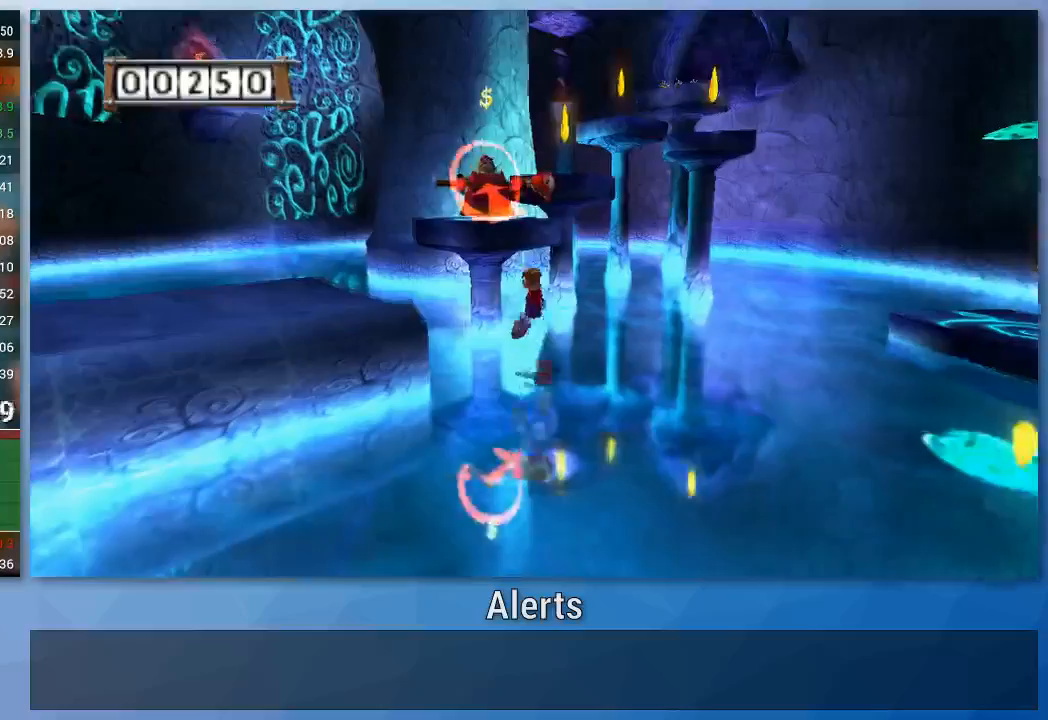
{"buttons": [], "left_stick": "up", "right_stick": "center", "events": [[33, "B", "down"], [67, "A", "up"], [133, "B", "up"]]}
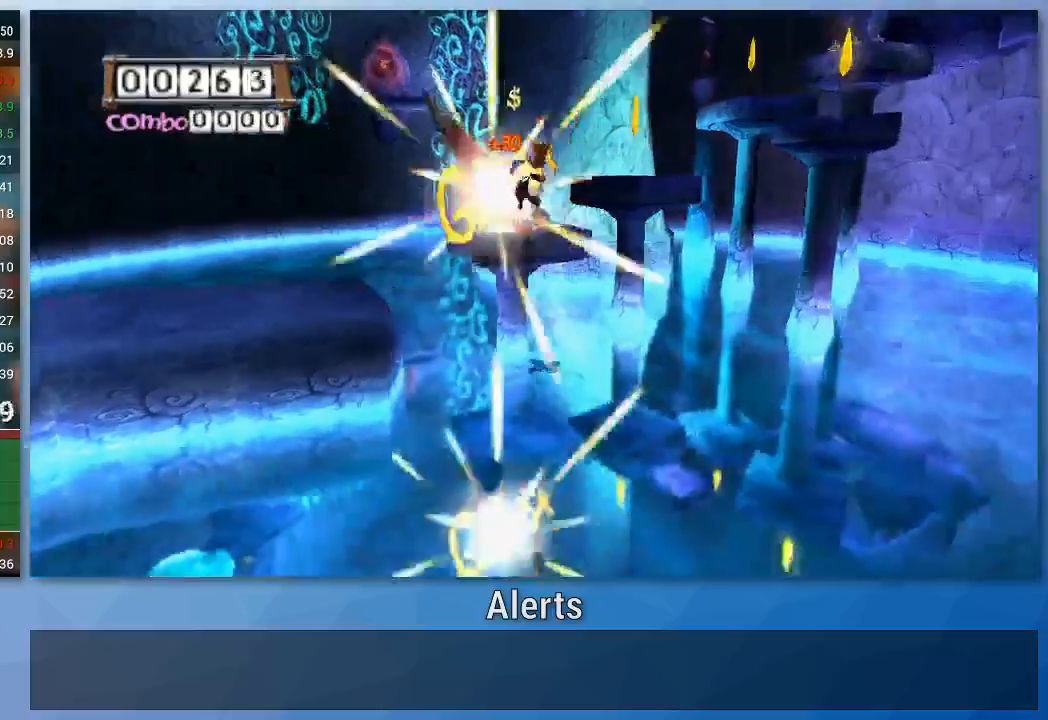
{"buttons": ["A"], "left_stick": "left", "right_stick": "center", "events": [[67, "left_stick", "center"], [200, "left_stick", "up-left"], [400, "left_stick", "left"], [500, "A", "down"]]}
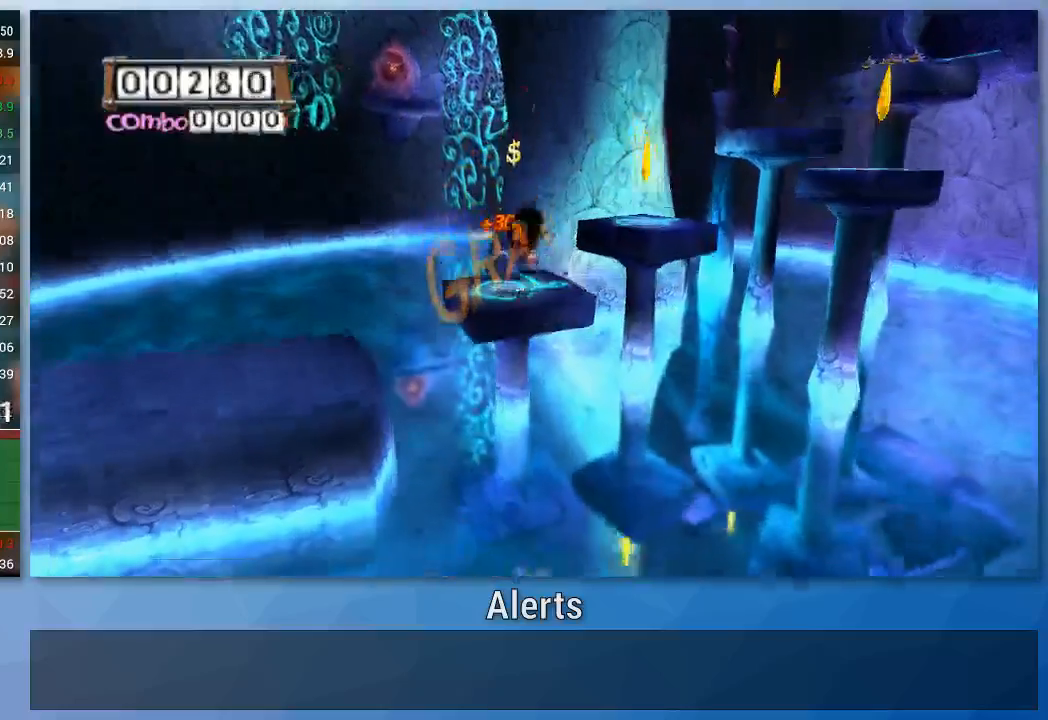
{"buttons": [], "left_stick": "center", "right_stick": "center", "events": [[100, "A", "up"], [133, "left_stick", "down"], [233, "left_stick", "down-right"], [467, "left_stick", "center"]]}
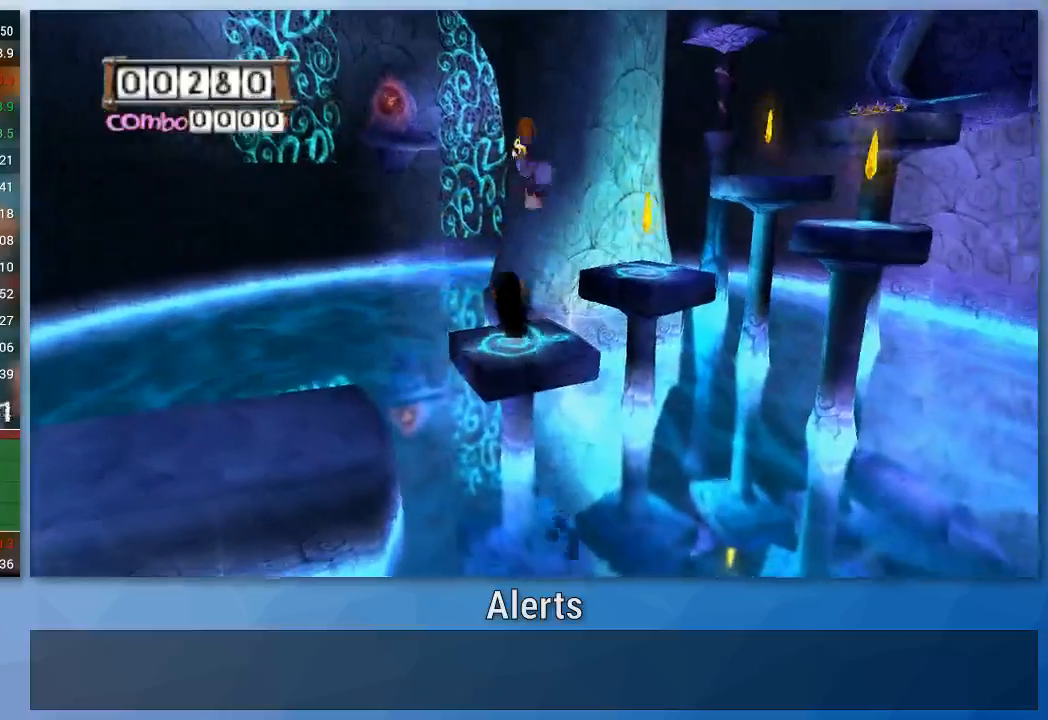
{"buttons": [], "left_stick": "up", "right_stick": "center", "events": [[267, "left_stick", "up"]]}